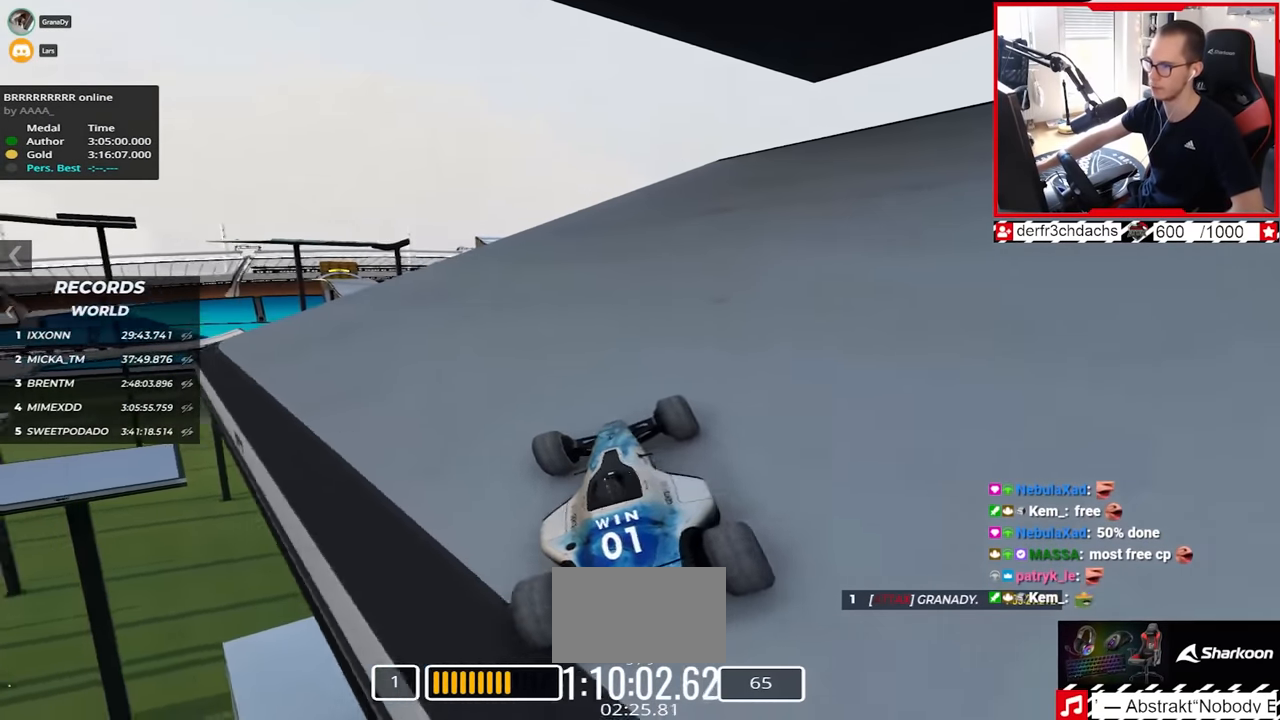
Gameplay with keyboard; each line is a JSON object with the keys held at the frame after it. "events" lists presses ("down") and releases ("up") of "down", "left", "right" and "up" between this image and that frame as [ms after this image, input, new state], when the widget could be followed in between. No other keys are recorded. Mouse input is not recorded.
{"keys": ["up"], "events": [[317, "right", "down"], [500, "right", "up"]]}
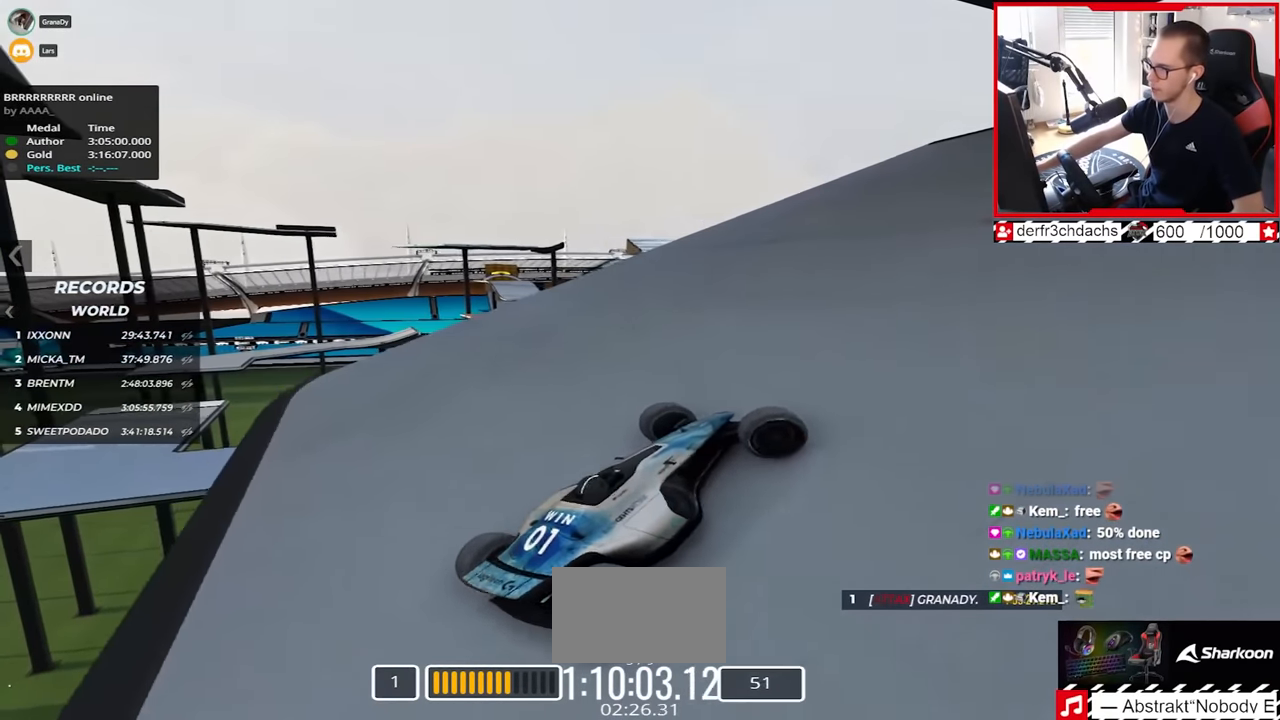
{"keys": ["left", "up"], "events": [[233, "left", "down"]]}
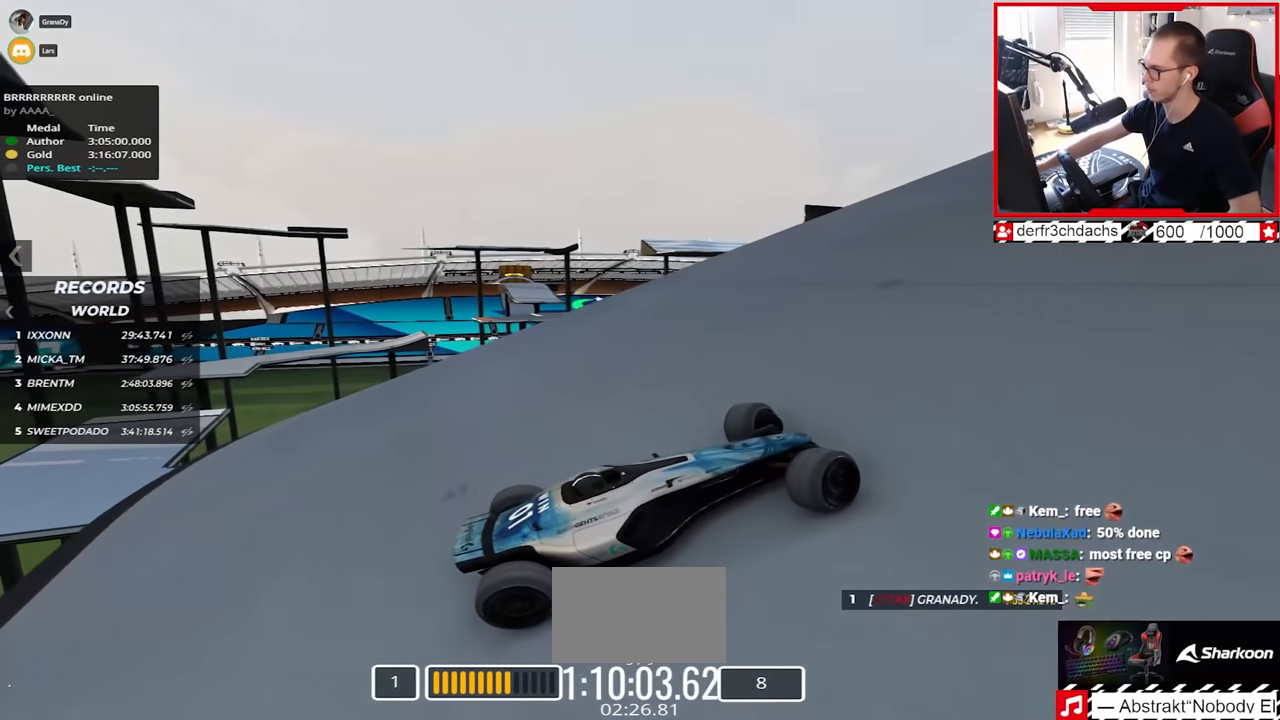
{"keys": ["left", "up"], "events": []}
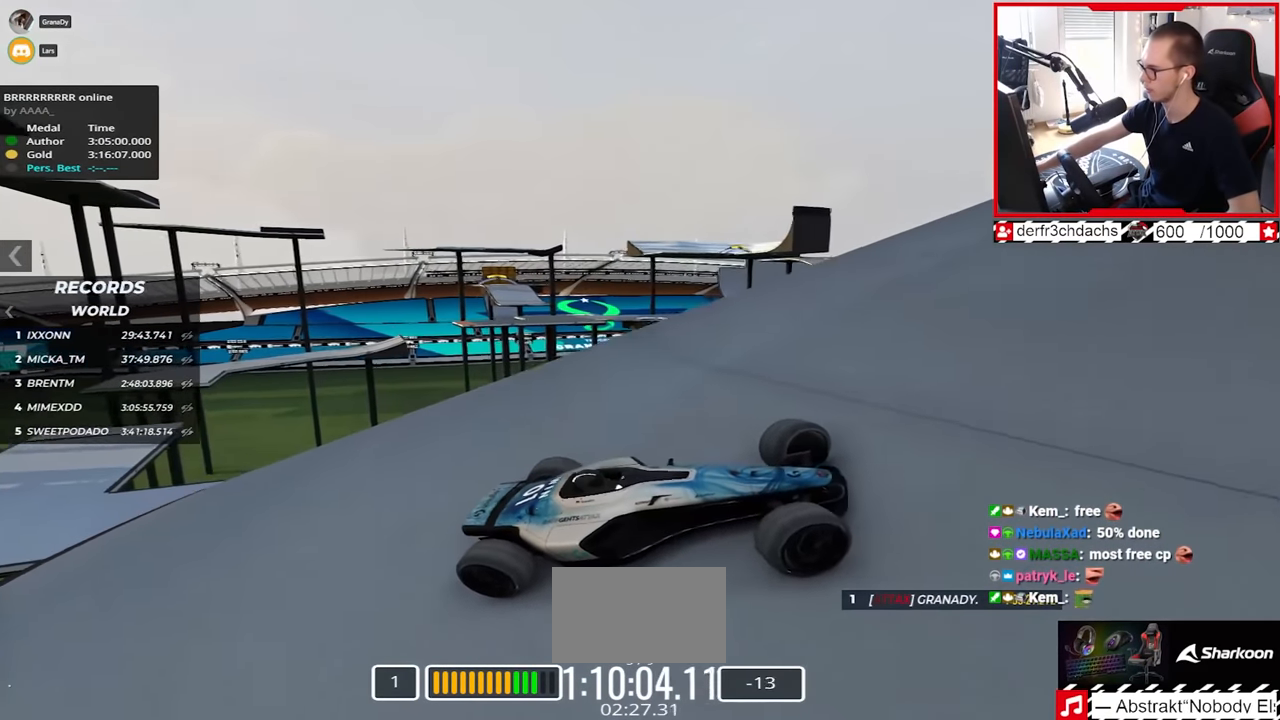
{"keys": ["left", "up"], "events": [[317, "left", "up"], [383, "left", "down"]]}
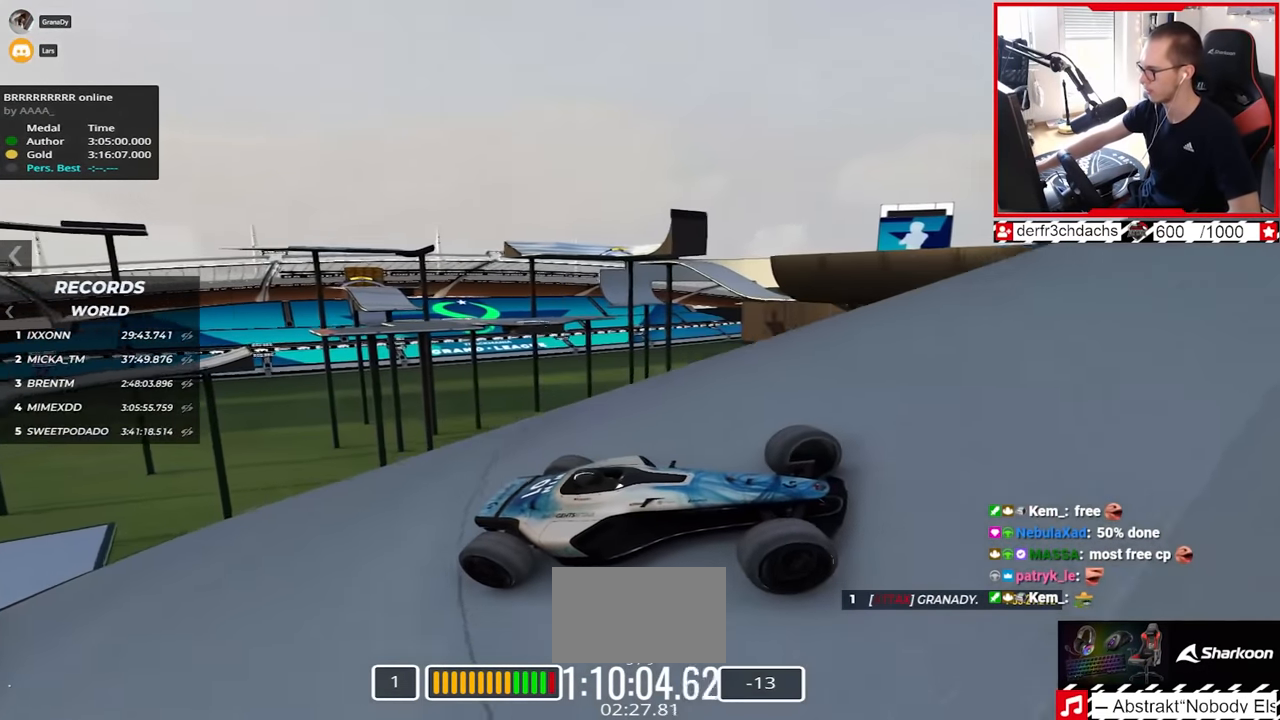
{"keys": ["down", "left", "up"], "events": [[433, "down", "down"]]}
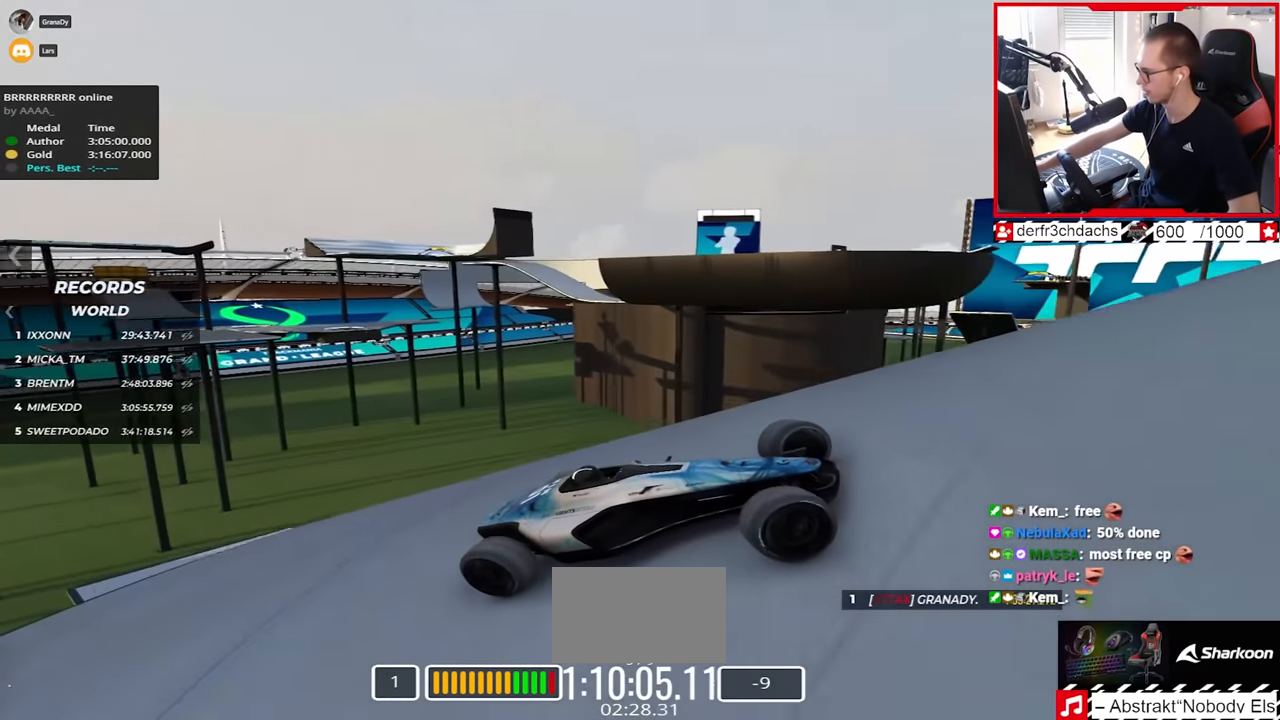
{"keys": ["down", "left", "up"], "events": [[183, "down", "up"], [467, "down", "down"]]}
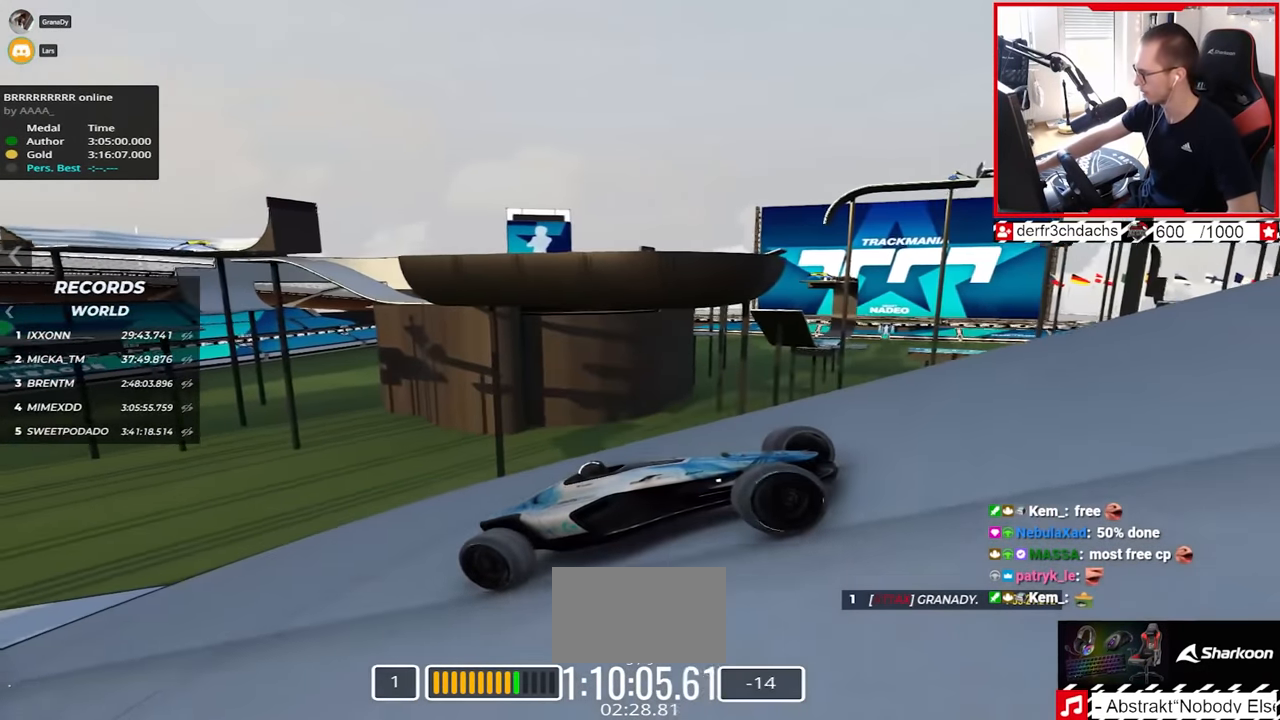
{"keys": ["left", "up"], "events": [[33, "down", "up"]]}
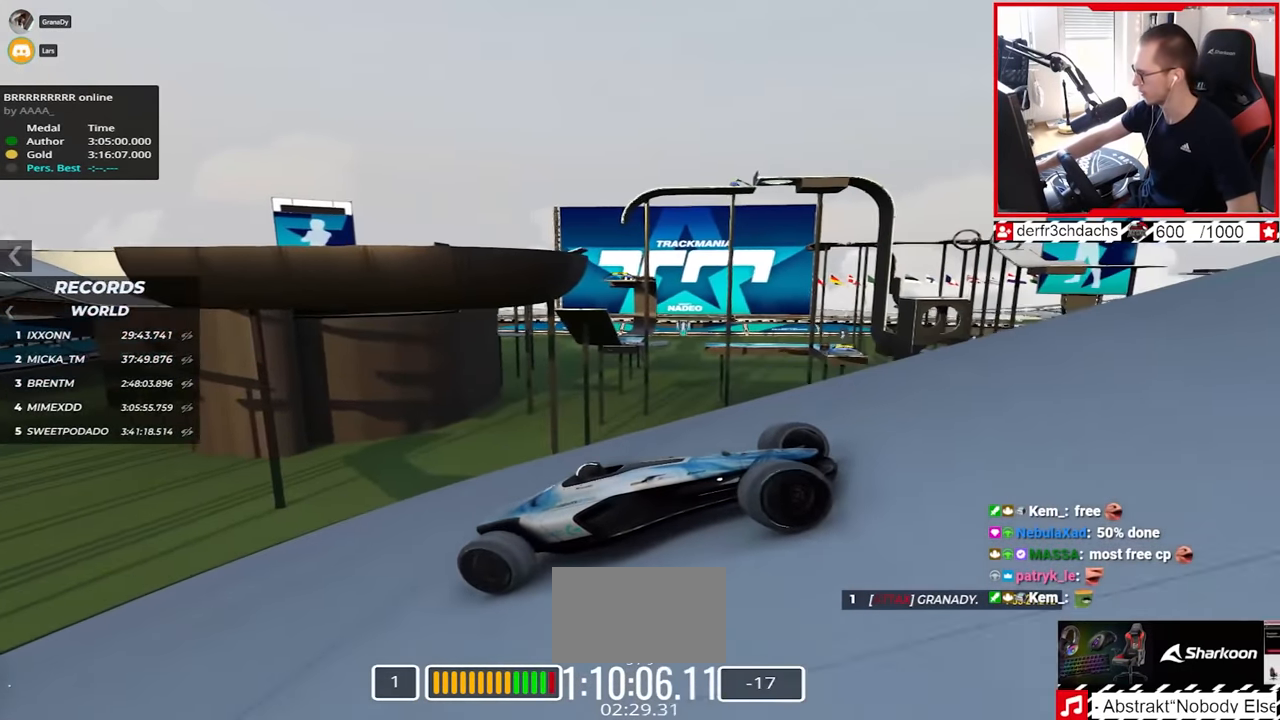
{"keys": ["left", "up"], "events": [[33, "down", "down"], [333, "down", "up"]]}
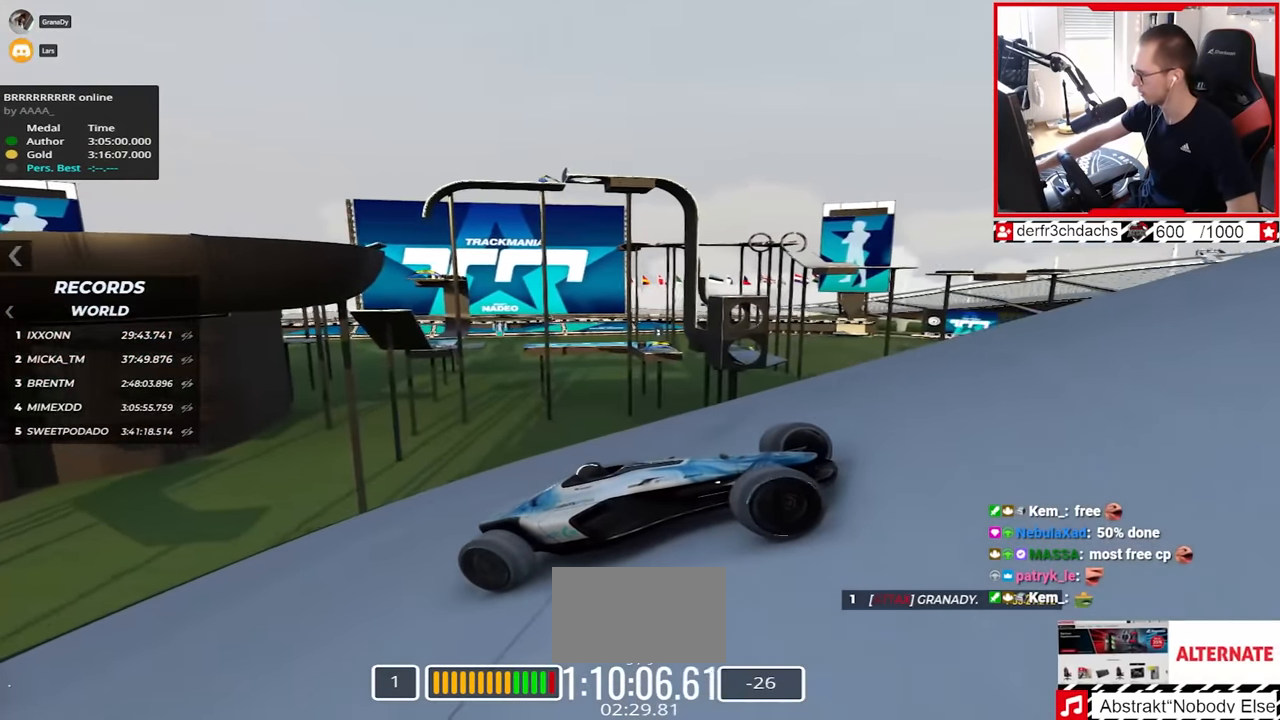
{"keys": ["left", "up"], "events": [[100, "down", "down"], [183, "down", "up"]]}
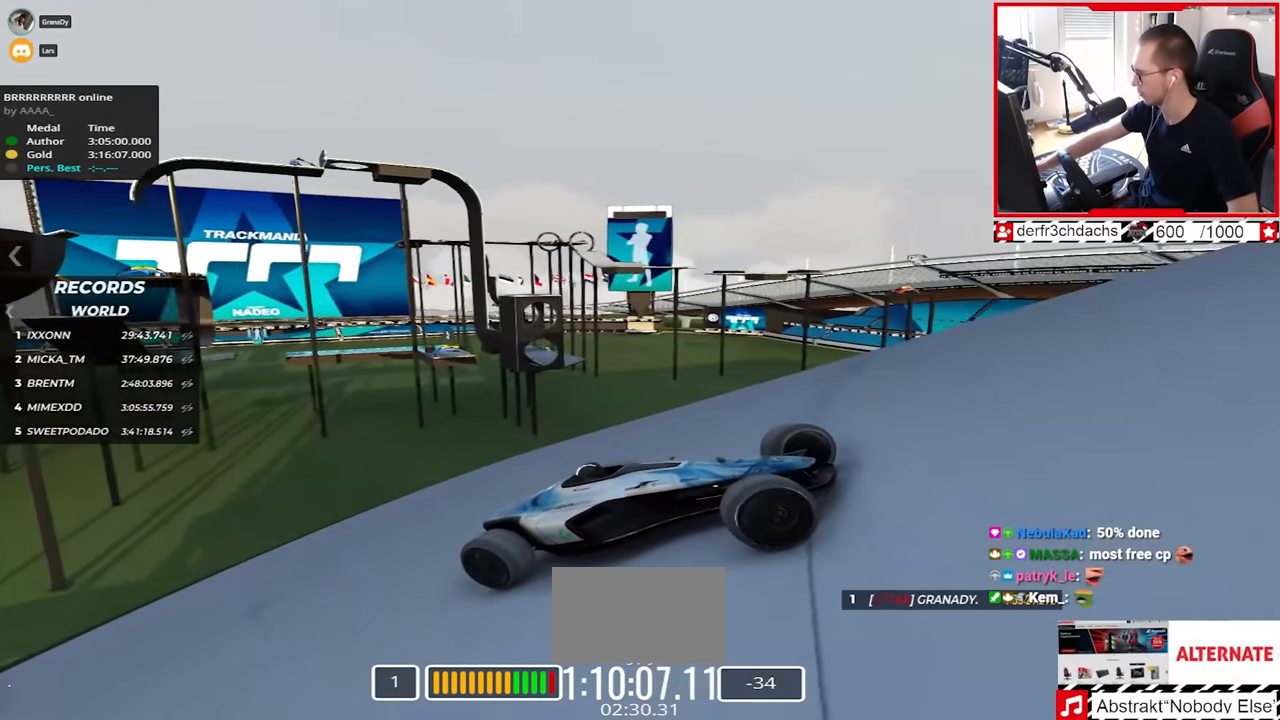
{"keys": ["left", "up"], "events": [[133, "down", "down"], [383, "down", "up"]]}
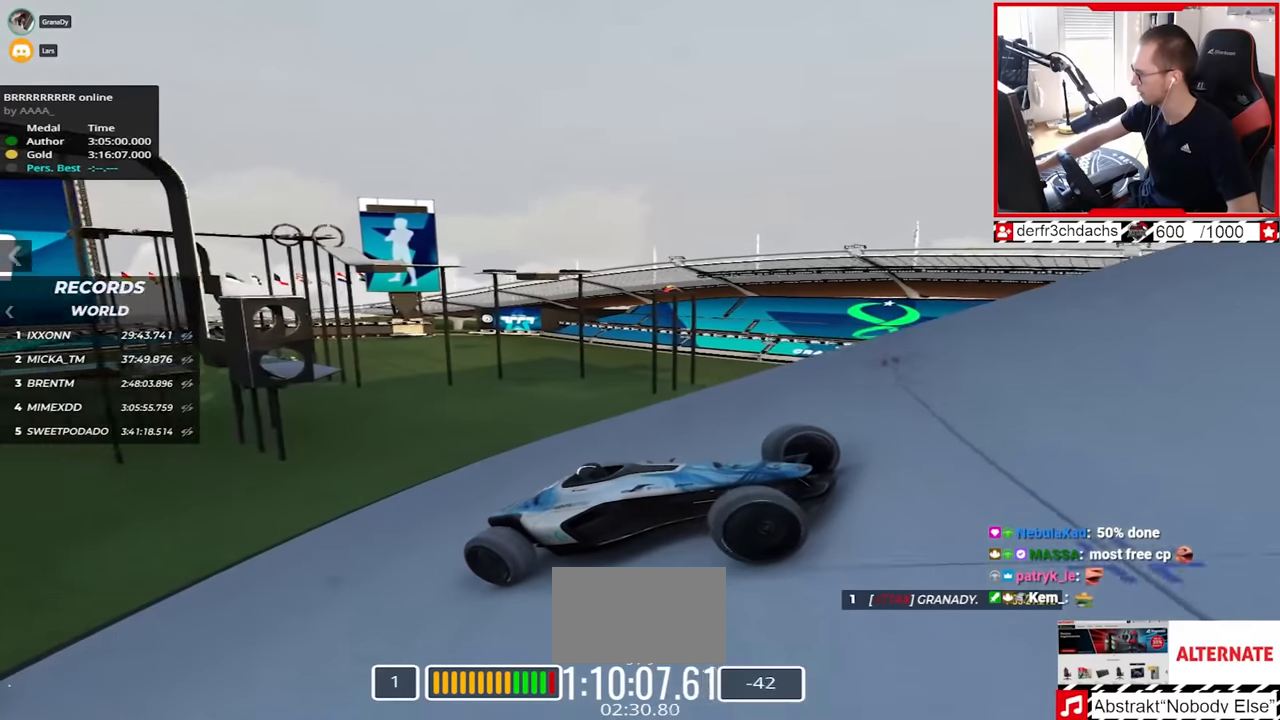
{"keys": ["left", "up"], "events": [[67, "left", "up"], [450, "left", "down"]]}
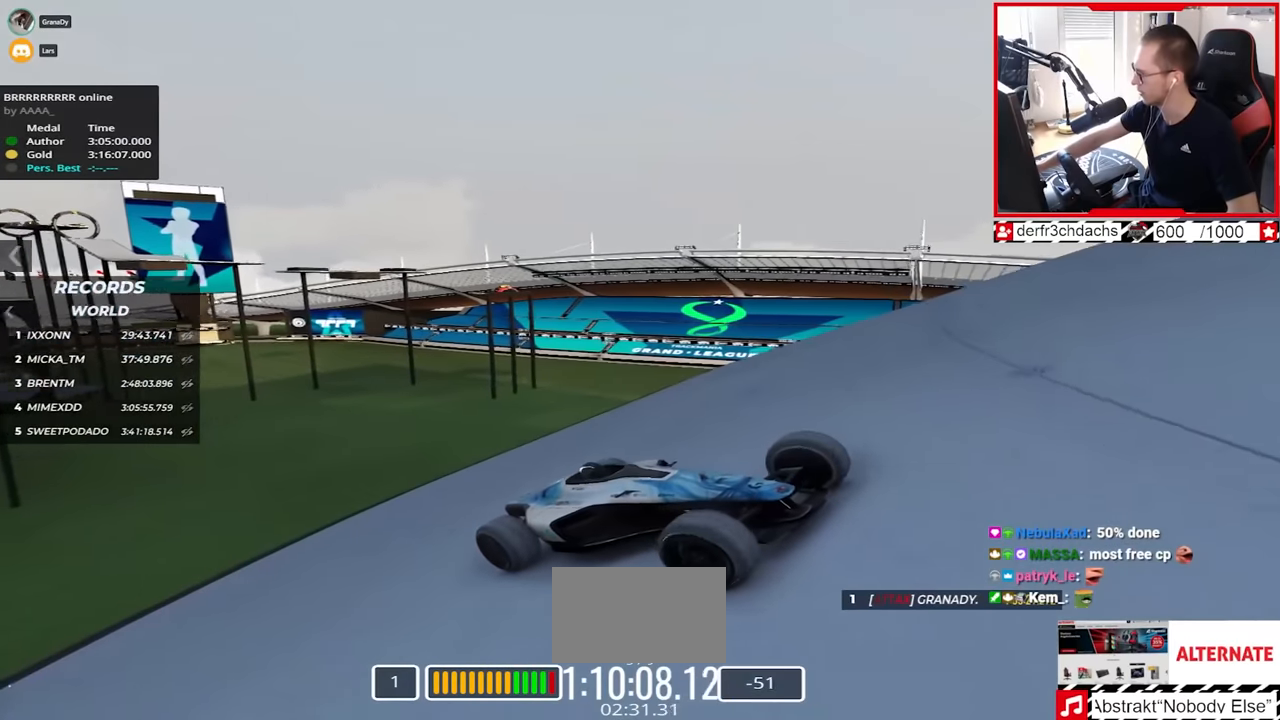
{"keys": ["left", "up"], "events": []}
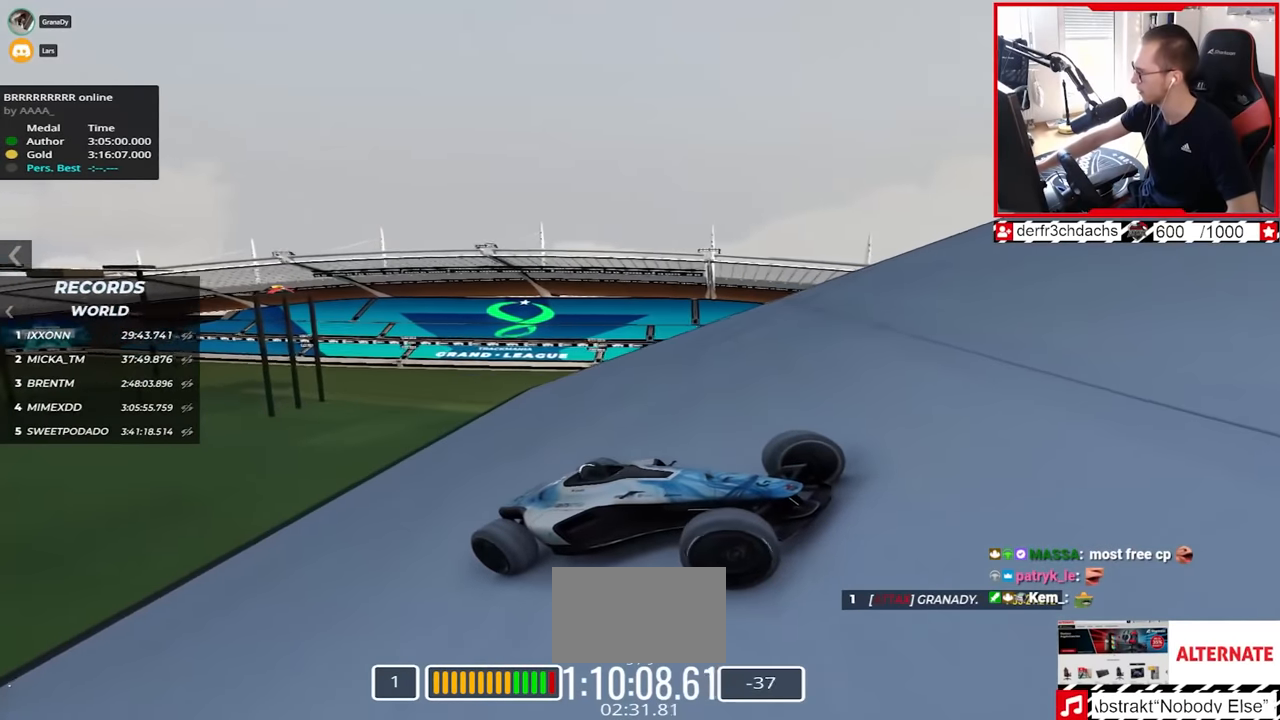
{"keys": ["left", "up"], "events": [[150, "down", "down"], [400, "down", "up"]]}
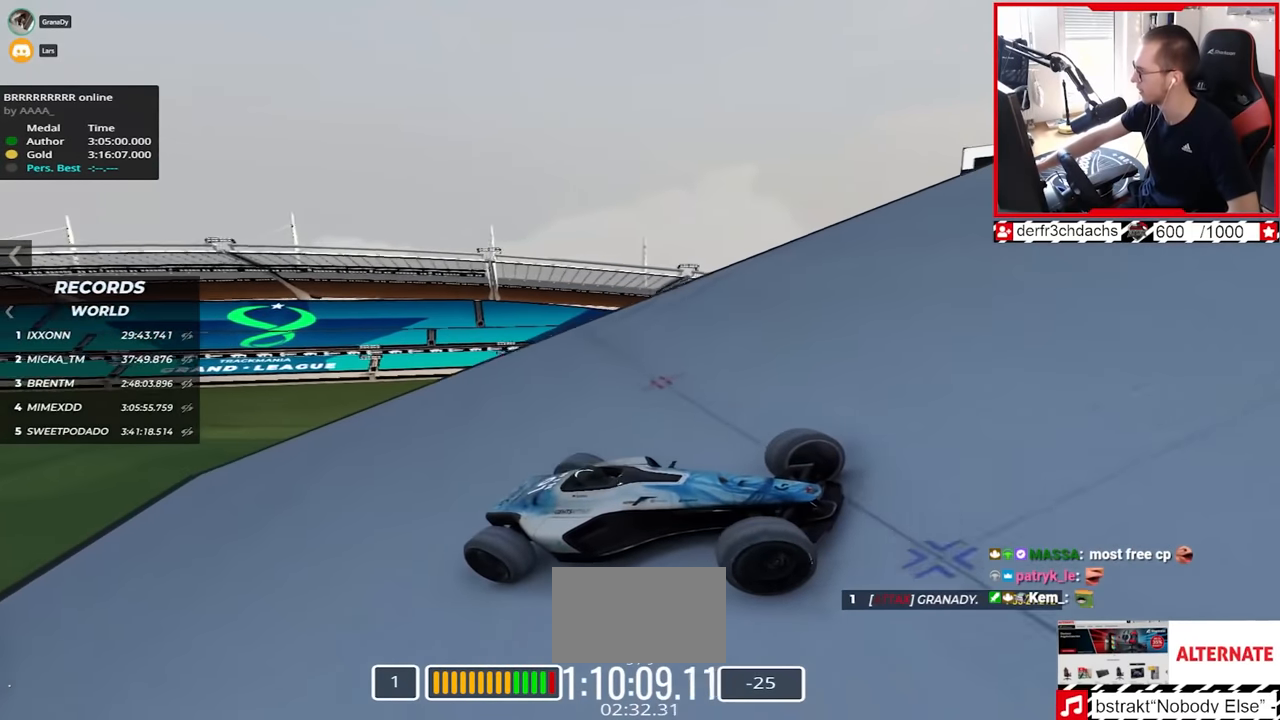
{"keys": ["up"], "events": [[167, "left", "up"]]}
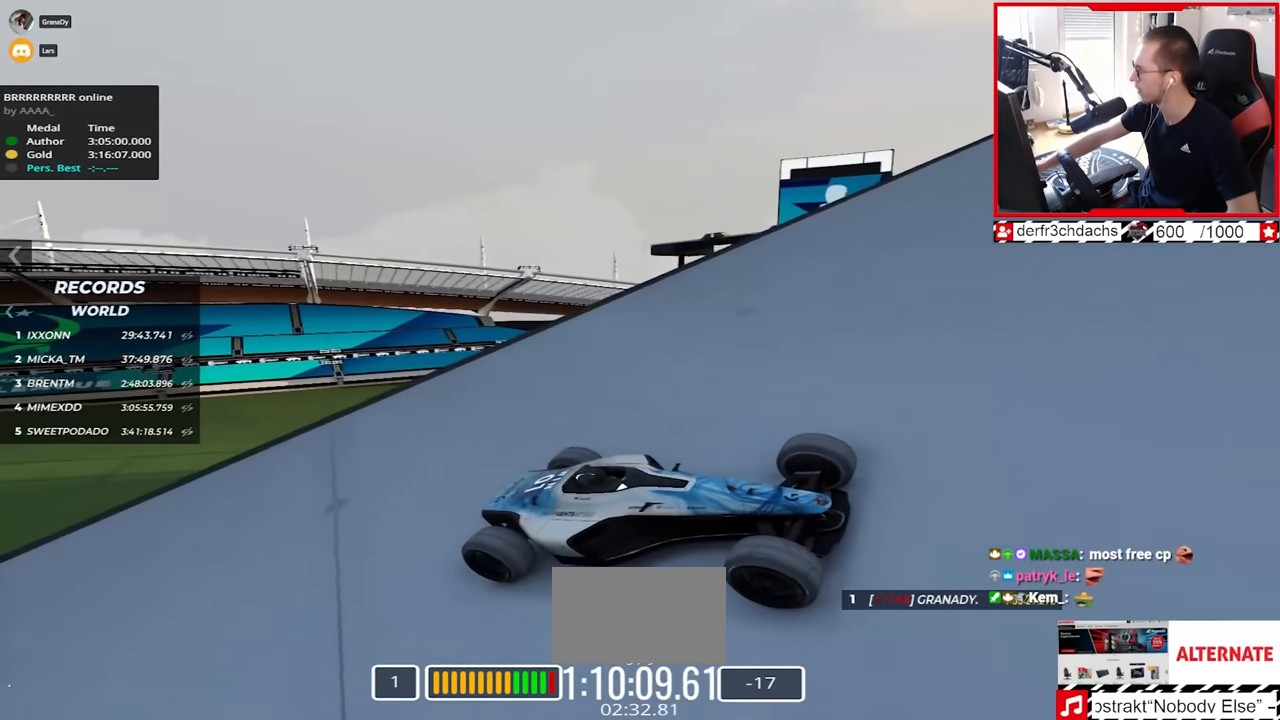
{"keys": ["up"], "events": [[100, "left", "down"], [483, "left", "up"]]}
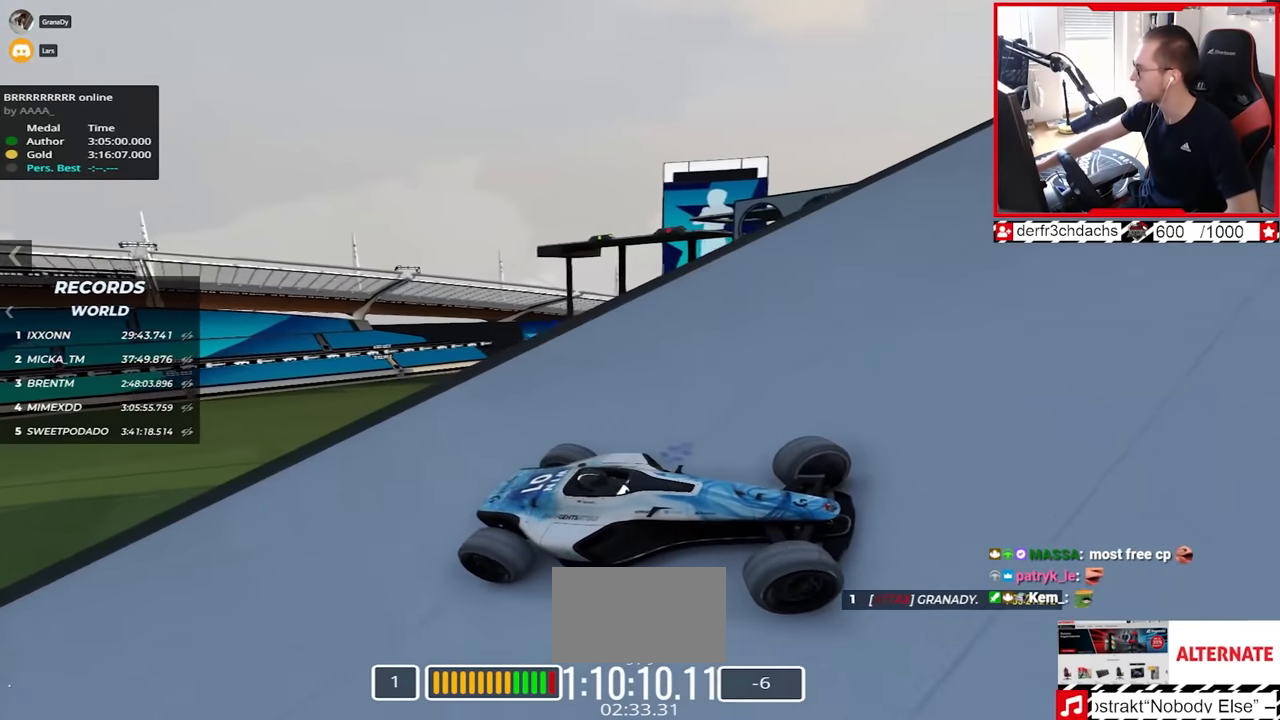
{"keys": ["left", "up"], "events": [[200, "left", "down"], [350, "left", "up"], [433, "left", "down"]]}
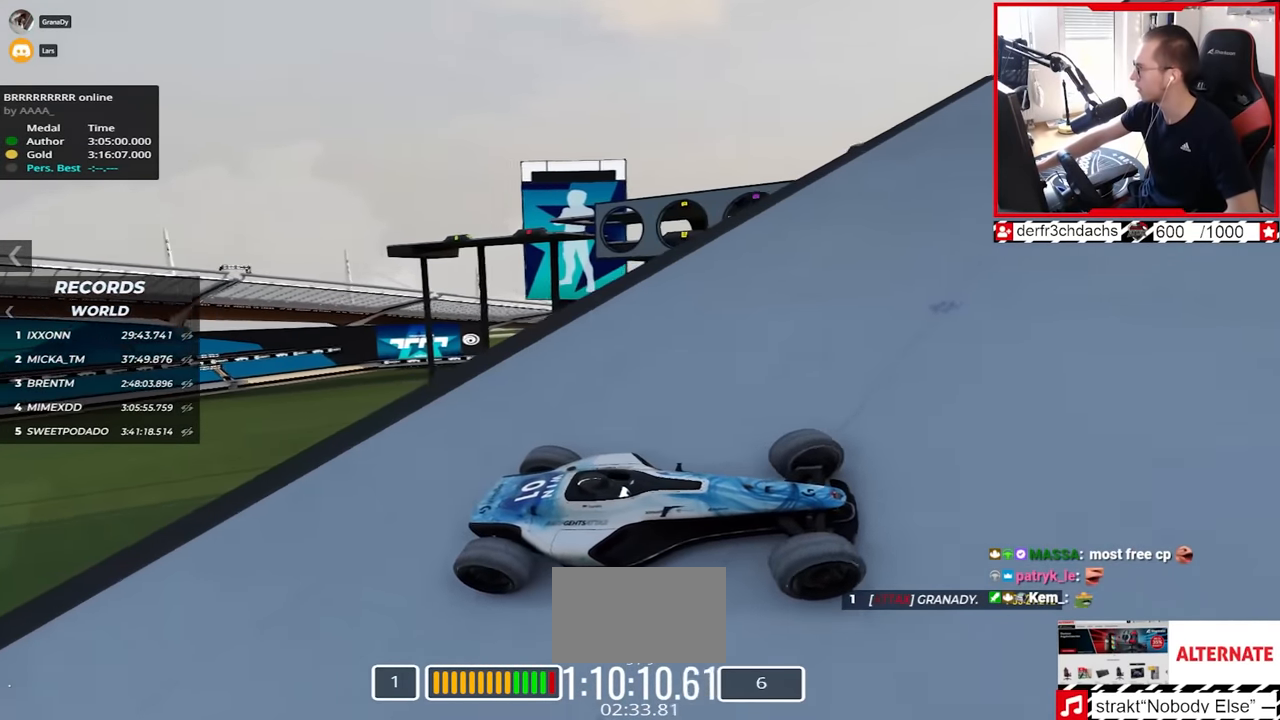
{"keys": ["up"], "events": [[167, "left", "up"], [267, "left", "down"], [367, "left", "up"]]}
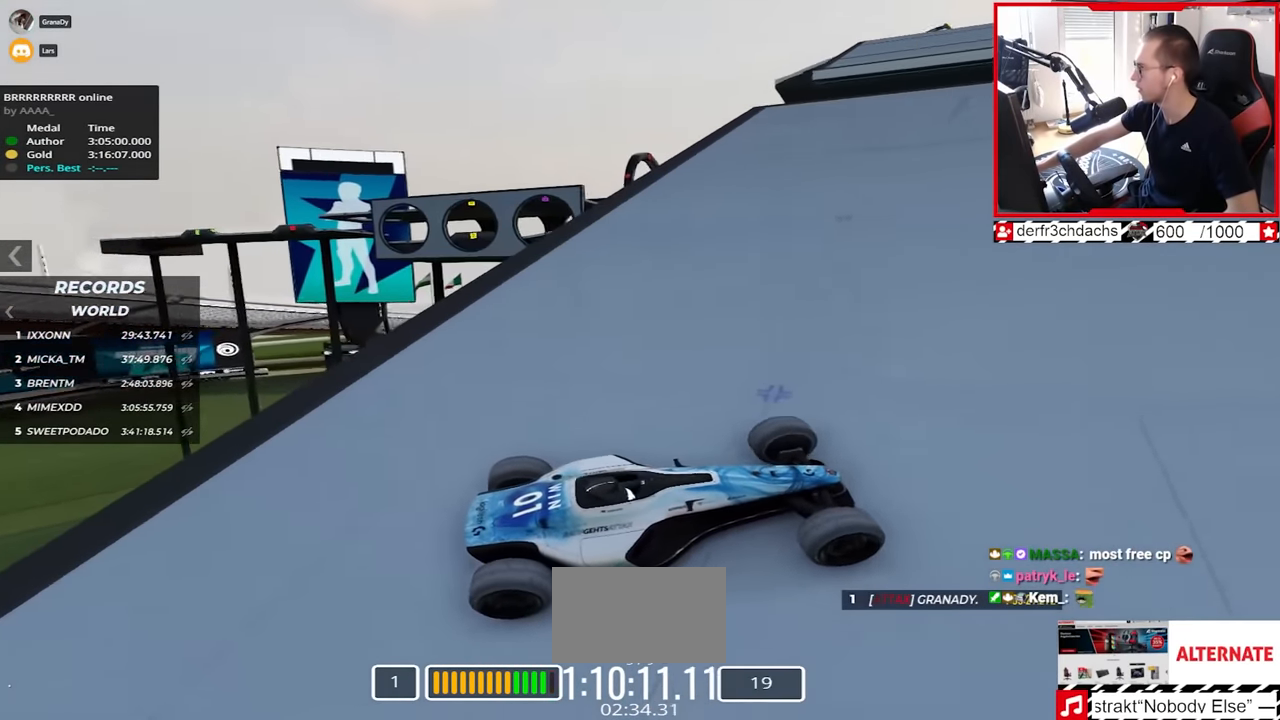
{"keys": ["left", "up"], "events": [[83, "left", "down"], [350, "left", "up"], [500, "left", "down"]]}
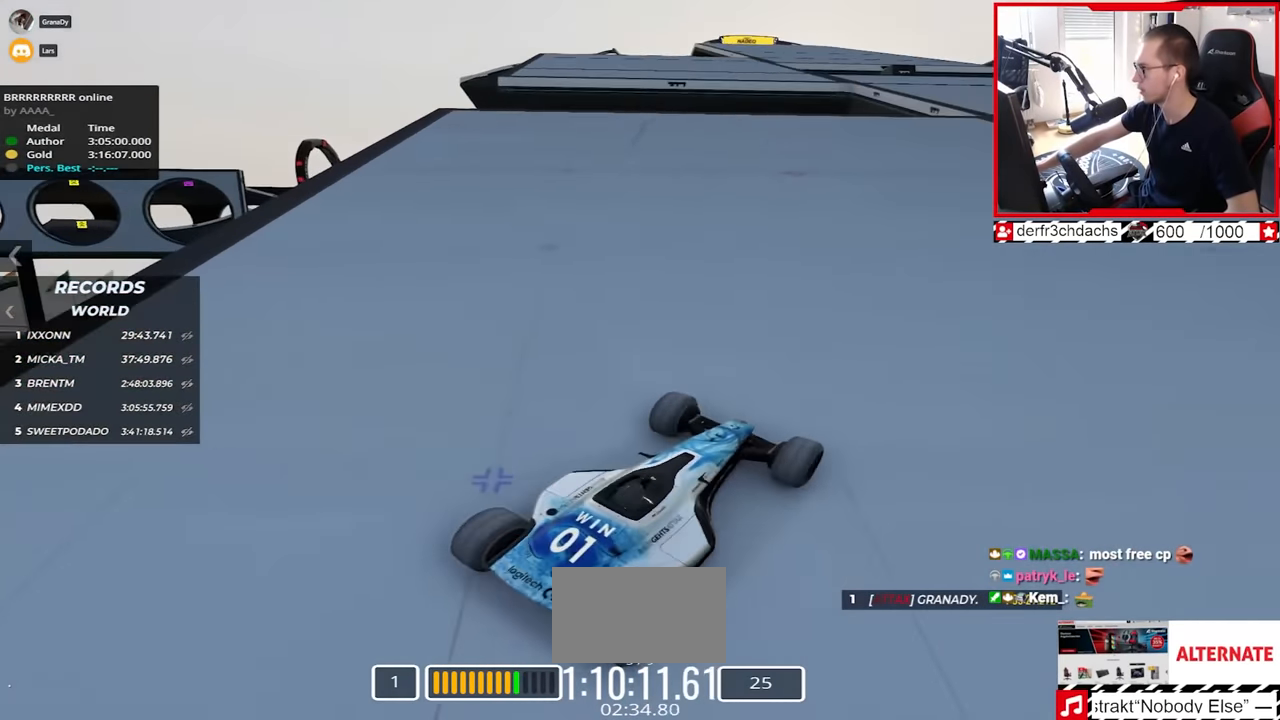
{"keys": ["up"], "events": [[33, "left", "up"], [150, "left", "down"], [500, "left", "up"]]}
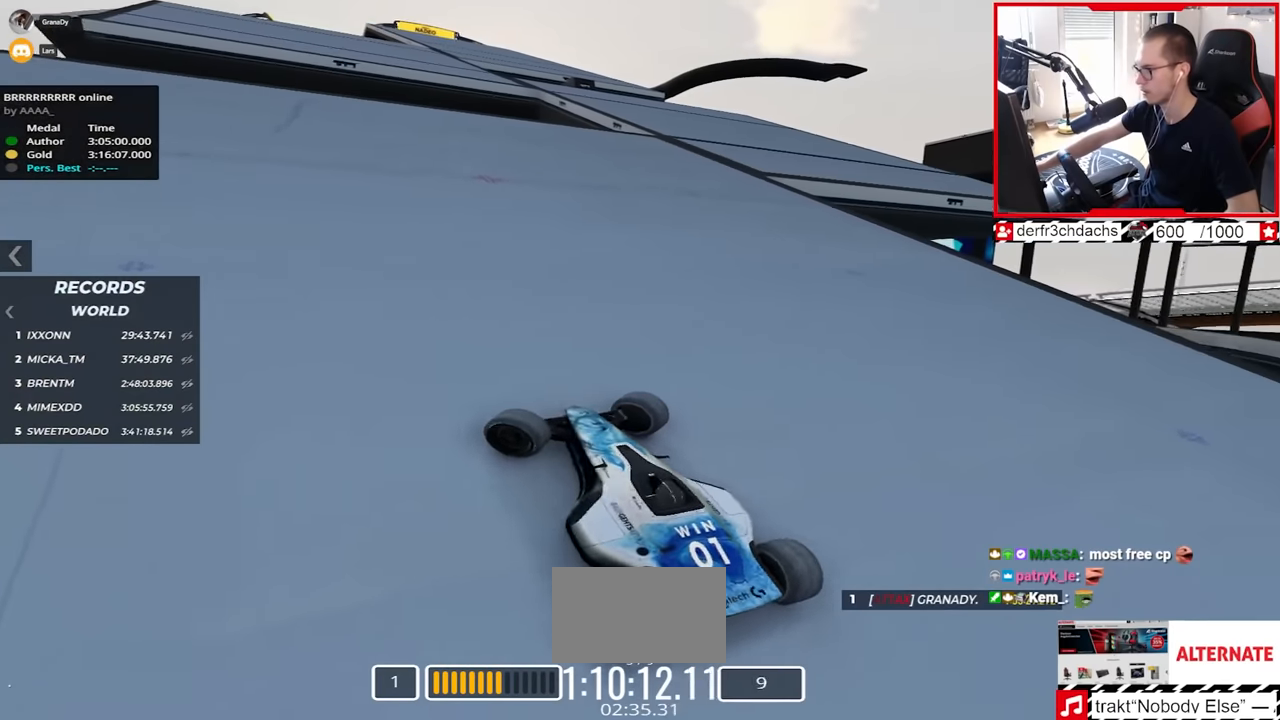
{"keys": ["right", "up"], "events": [[83, "right", "down"]]}
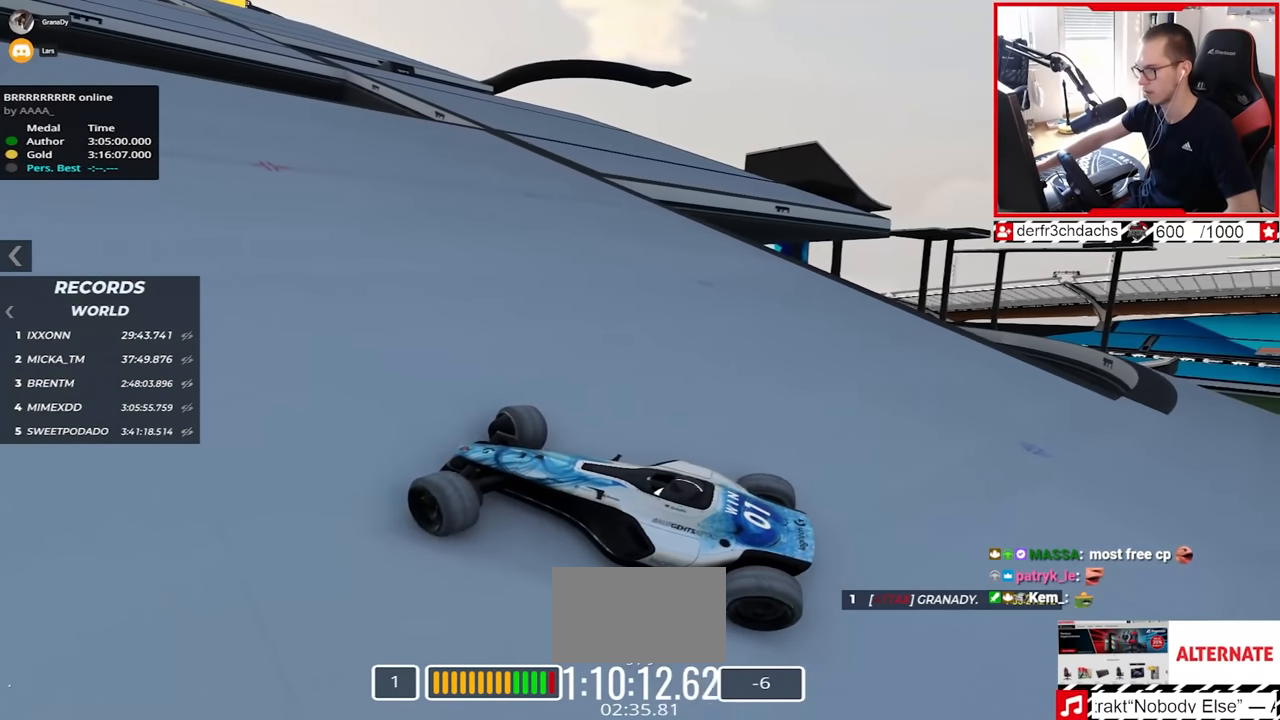
{"keys": ["right", "up"], "events": [[267, "up", "up"], [400, "up", "down"]]}
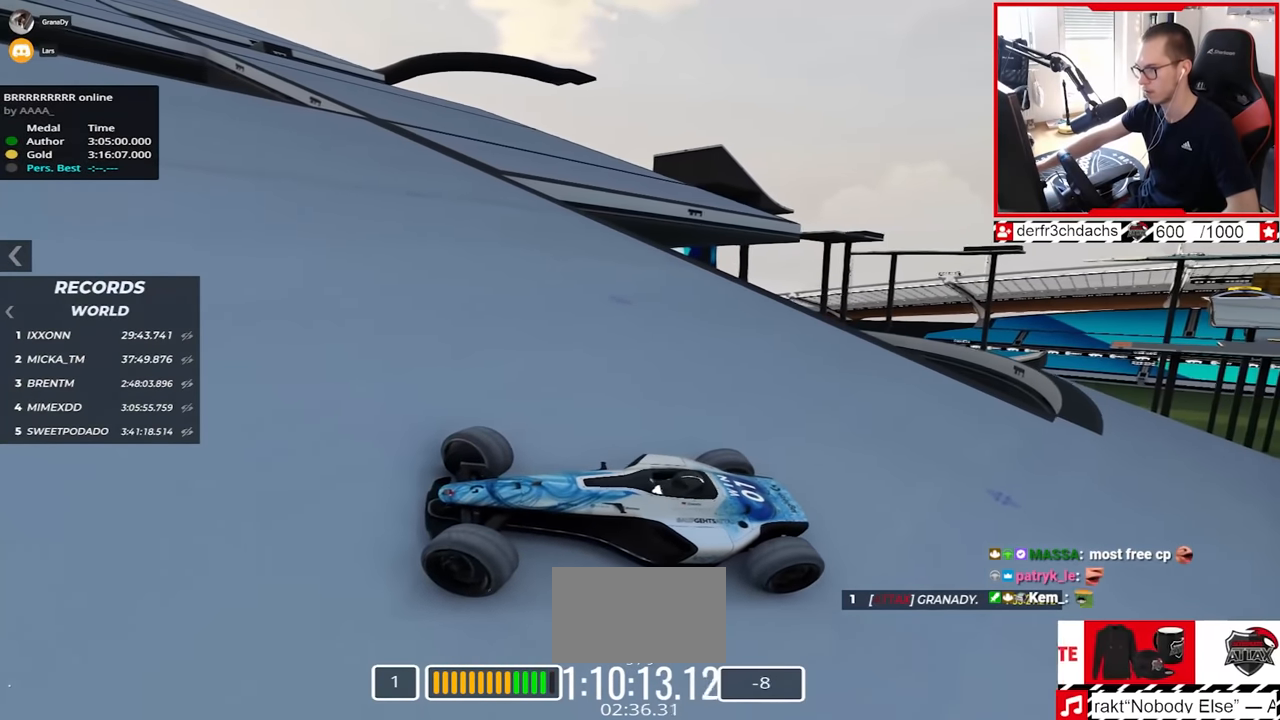
{"keys": ["right", "up"], "events": [[67, "up", "up"], [167, "up", "down"]]}